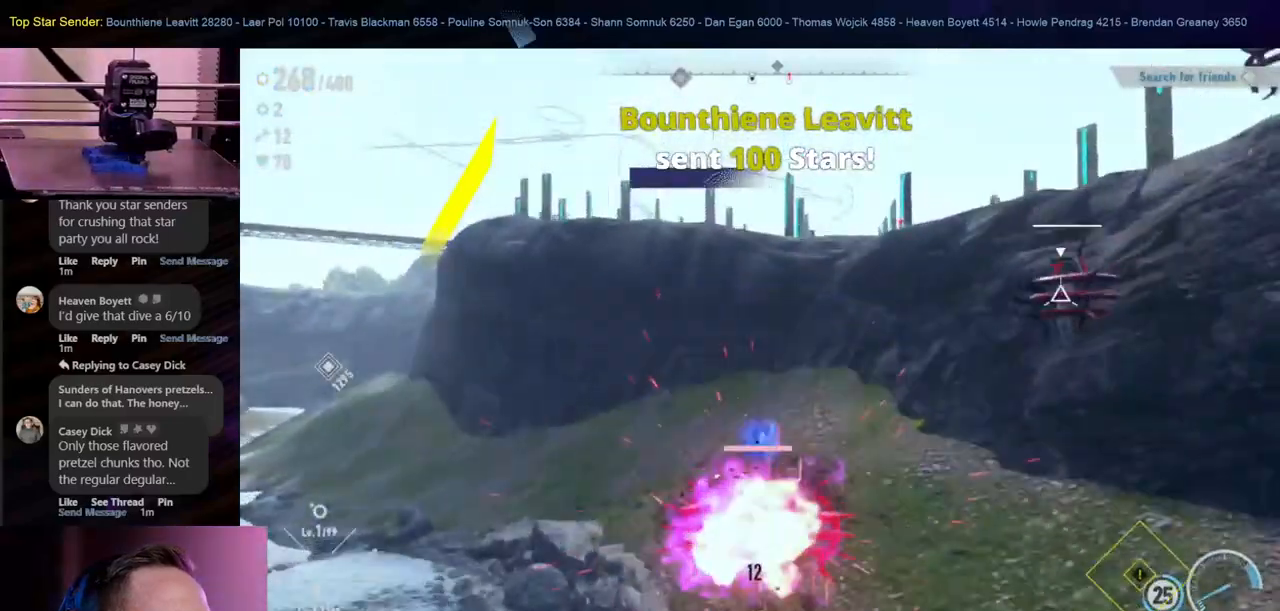
Gameplay with a controller (Nintendo layout); each line is a JSON object with the inputs held at the frame after it. "events" lists button and stick changes between this image and that frame as [ms after this image, input, new state], when the widget could be followed in between. Not read: HOME L1 L2 L3 R2 R3.
{"buttons": [], "left_stick": "up-right", "right_stick": "center", "events": [[500, "left_stick", "up-right"]]}
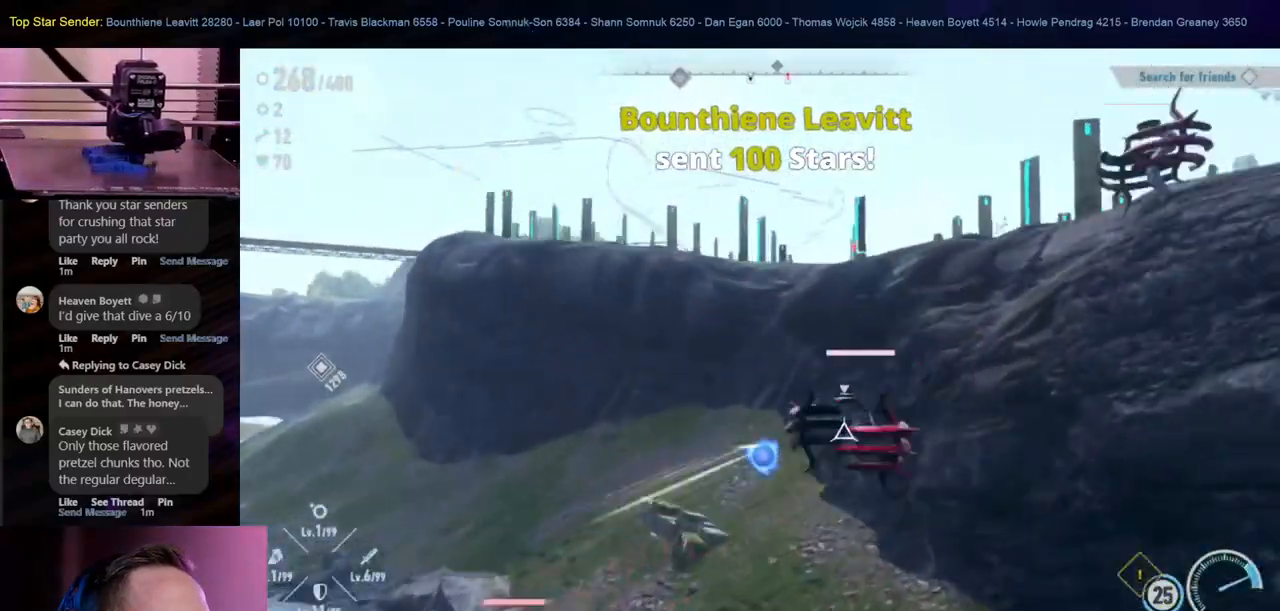
{"buttons": [], "left_stick": "center", "right_stick": "center", "events": [[300, "left_stick", "center"]]}
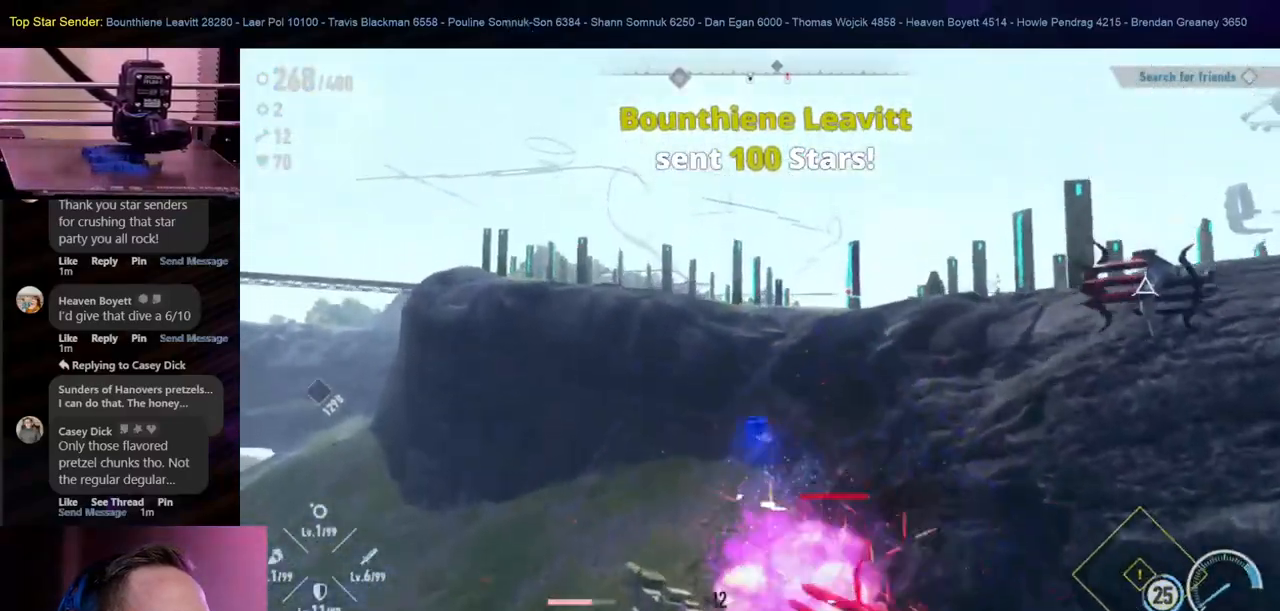
{"buttons": ["Y"], "left_stick": "center", "right_stick": "center", "events": [[183, "Y", "down"], [350, "Y", "up"], [417, "Y", "down"]]}
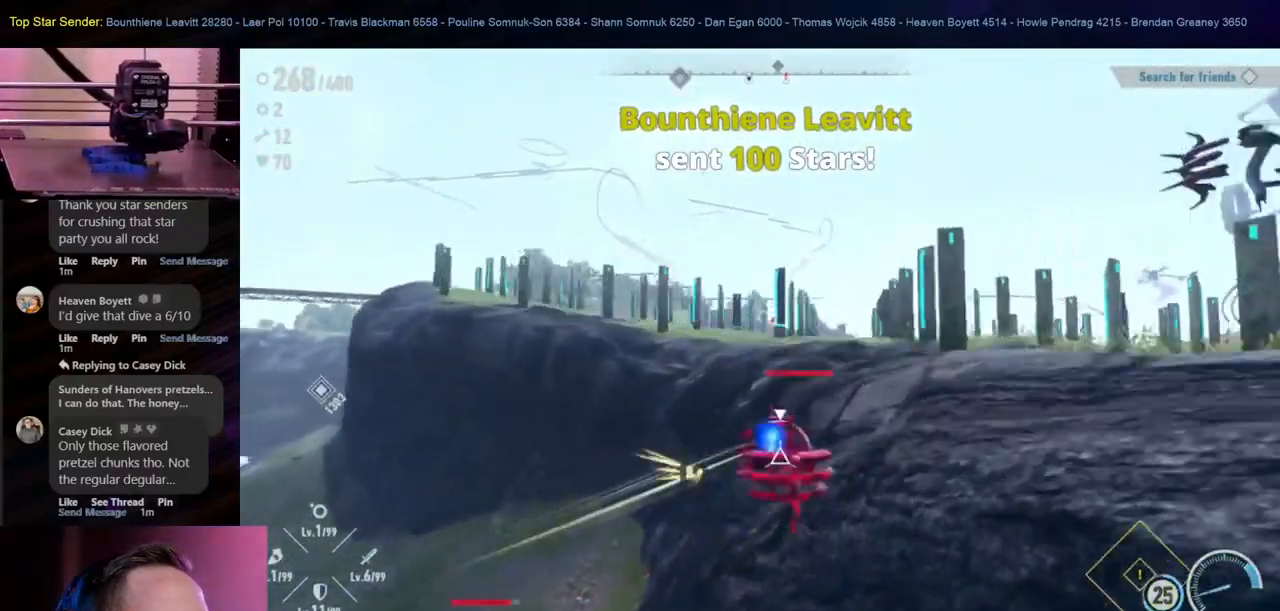
{"buttons": [], "left_stick": "center", "right_stick": "center", "events": [[17, "Y", "up"], [67, "Y", "down"], [167, "Y", "up"], [233, "Y", "down"], [317, "Y", "up"], [383, "Y", "down"], [467, "Y", "up"]]}
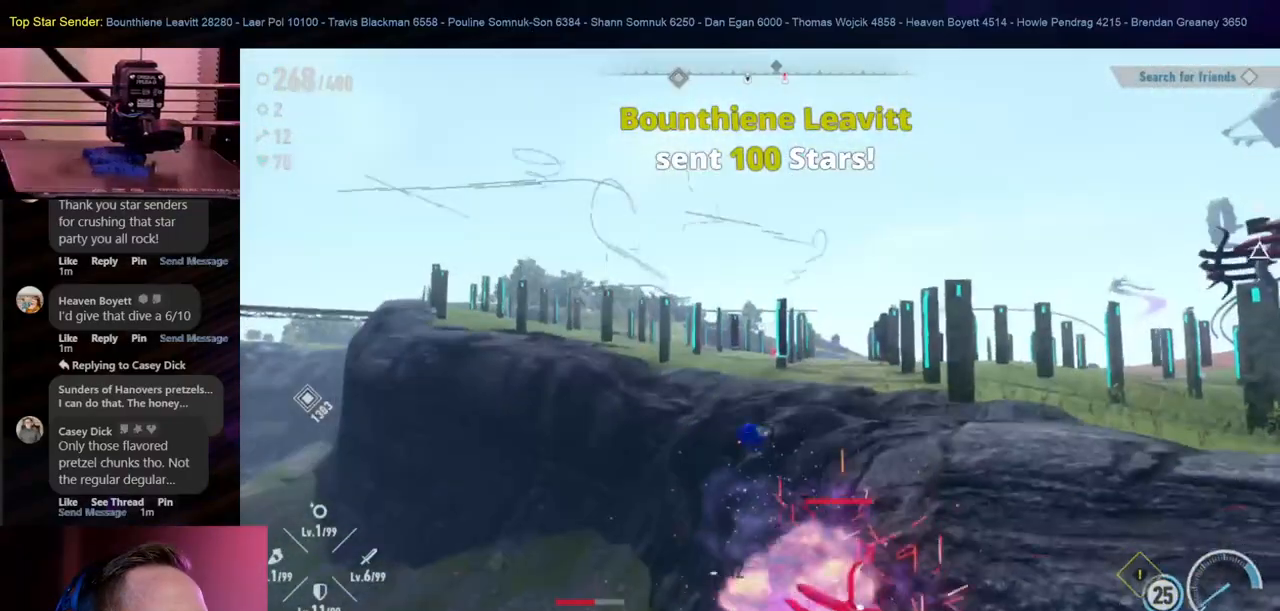
{"buttons": [], "left_stick": "center", "right_stick": "center", "events": [[50, "Y", "down"], [100, "Y", "up"], [167, "Y", "down"], [333, "Y", "up"], [383, "Y", "down"], [450, "Y", "up"]]}
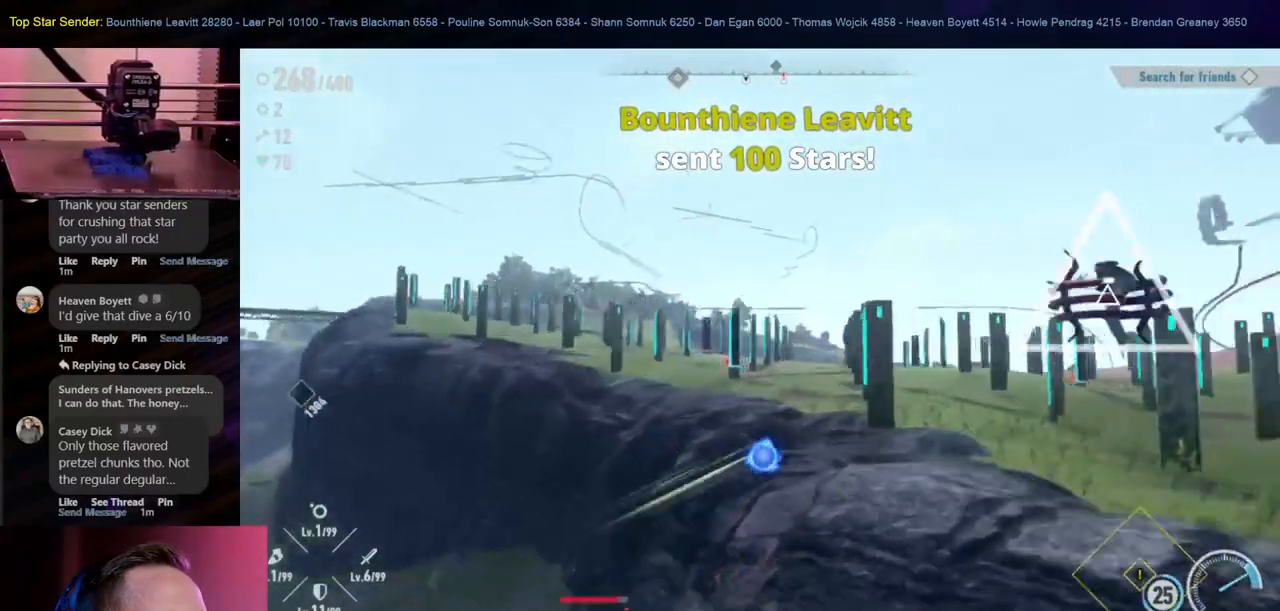
{"buttons": ["Y"], "left_stick": "center", "right_stick": "center", "events": [[33, "Y", "down"], [433, "Y", "up"], [500, "Y", "down"]]}
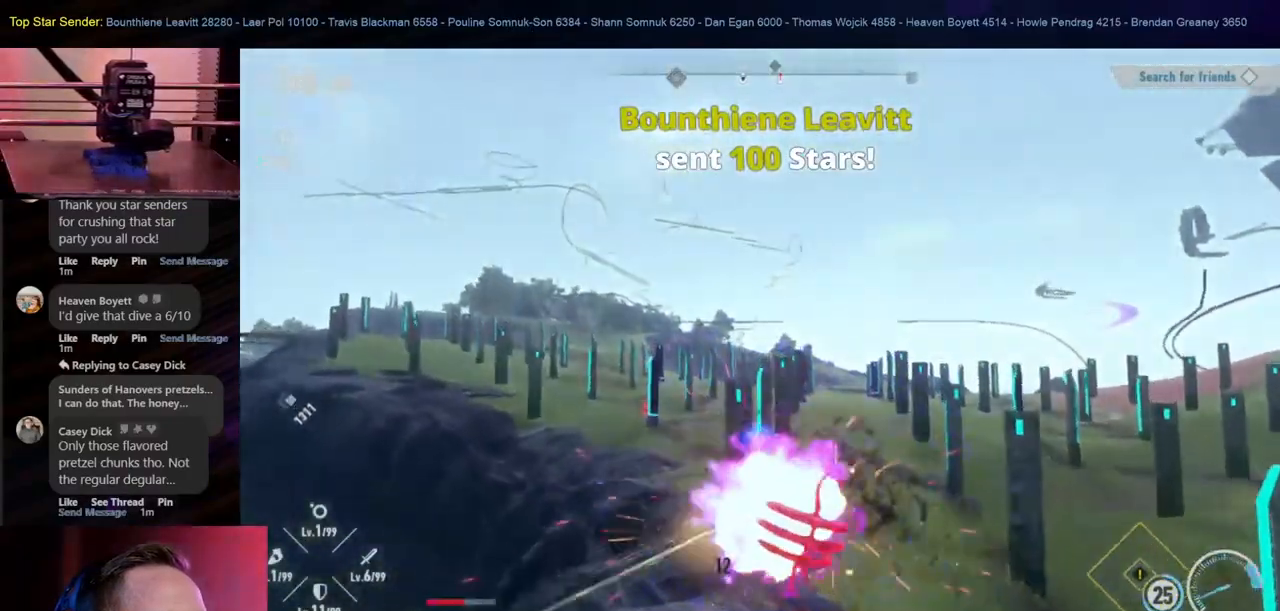
{"buttons": [], "left_stick": "center", "right_stick": "center", "events": [[83, "Y", "up"], [150, "Y", "down"], [317, "Y", "up"], [400, "Y", "down"], [483, "Y", "up"]]}
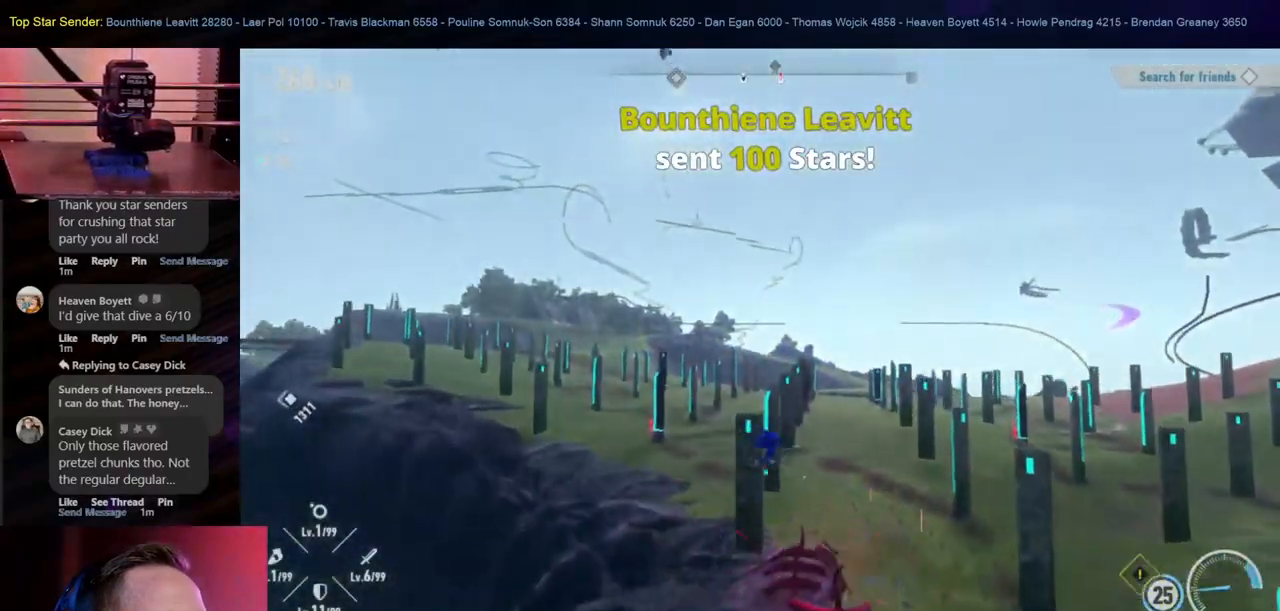
{"buttons": [], "left_stick": "up", "right_stick": "down-right", "events": [[33, "left_stick", "up-right"], [150, "right_stick", "down-right"], [300, "left_stick", "up"]]}
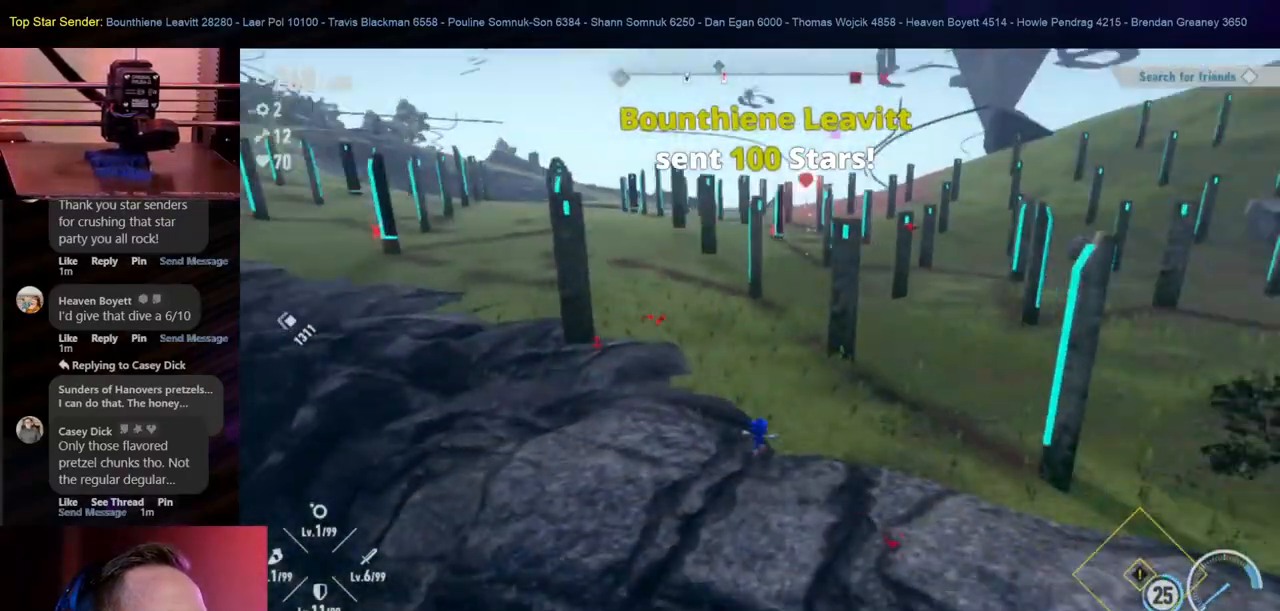
{"buttons": [], "left_stick": "left", "right_stick": "down-right", "events": [[200, "left_stick", "up-left"], [417, "left_stick", "left"]]}
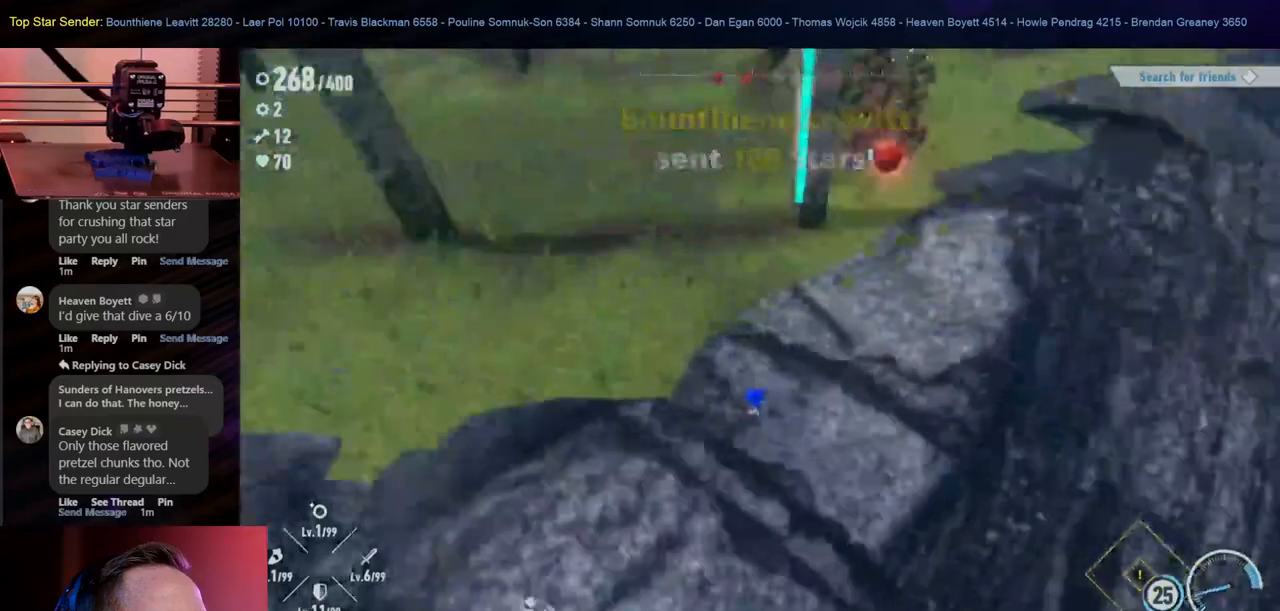
{"buttons": [], "left_stick": "up", "right_stick": "right", "events": [[50, "left_stick", "down-left"], [150, "right_stick", "right"], [250, "left_stick", "center"], [400, "right_stick", "up-right"], [500, "left_stick", "up"], [500, "right_stick", "right"]]}
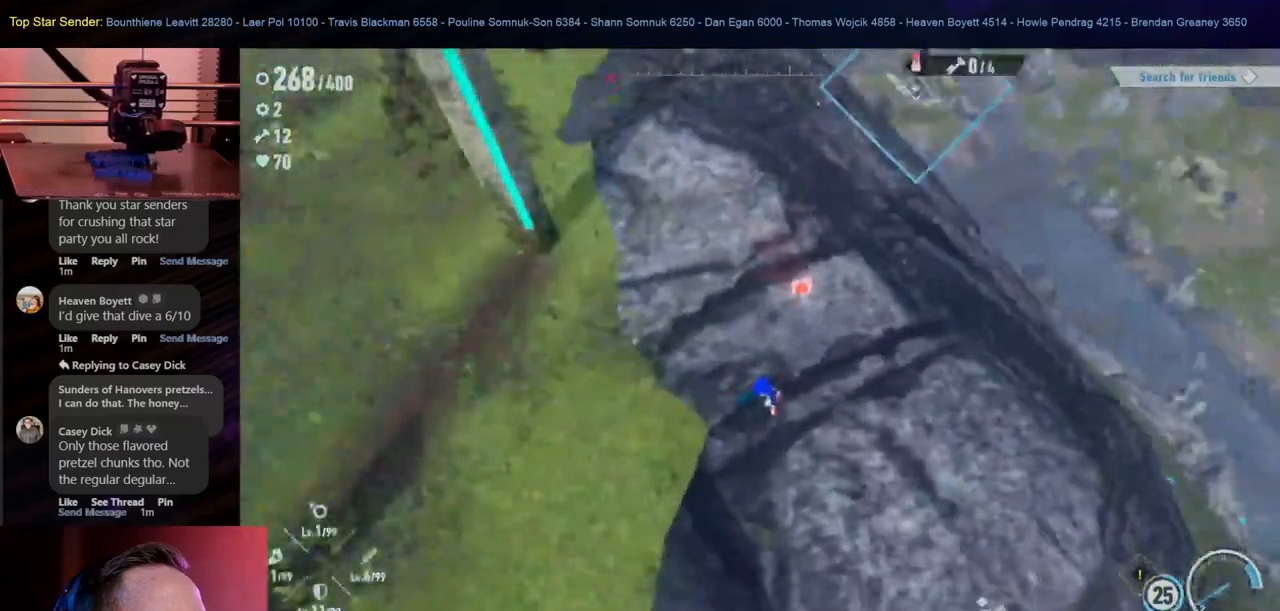
{"buttons": [], "left_stick": "up", "right_stick": "center", "events": [[483, "right_stick", "center"]]}
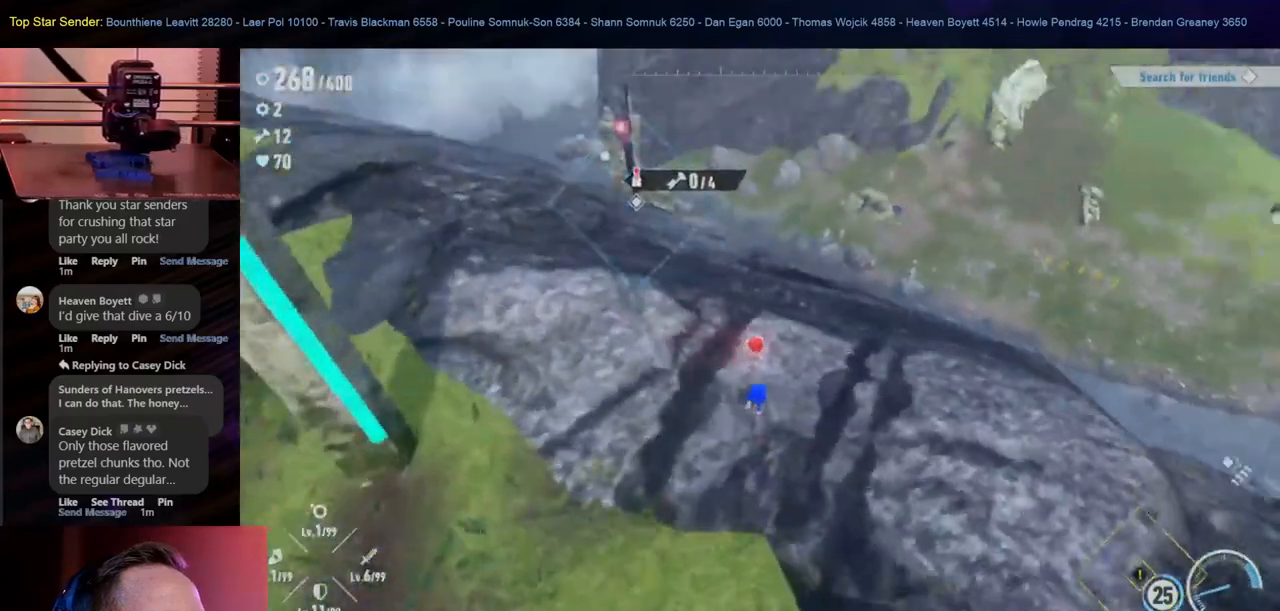
{"buttons": [], "left_stick": "up-left", "right_stick": "center", "events": [[50, "left_stick", "center"], [300, "left_stick", "up"], [433, "left_stick", "up-left"]]}
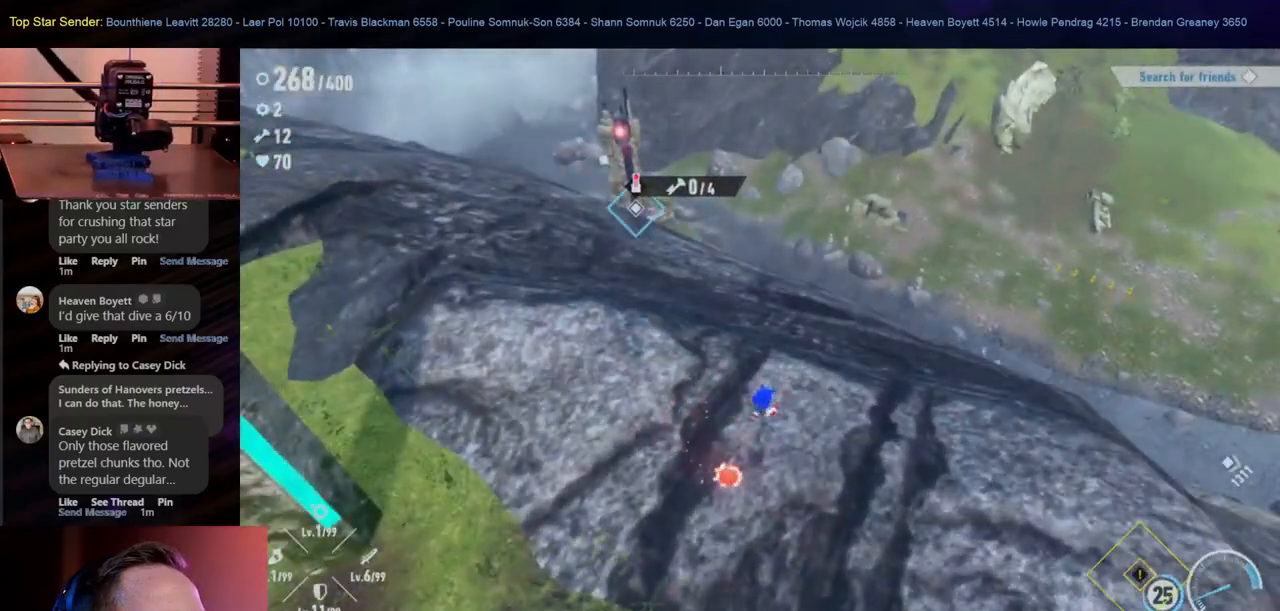
{"buttons": [], "left_stick": "down-left", "right_stick": "up-left", "events": [[33, "left_stick", "left"], [183, "right_stick", "up-left"], [217, "left_stick", "down-left"]]}
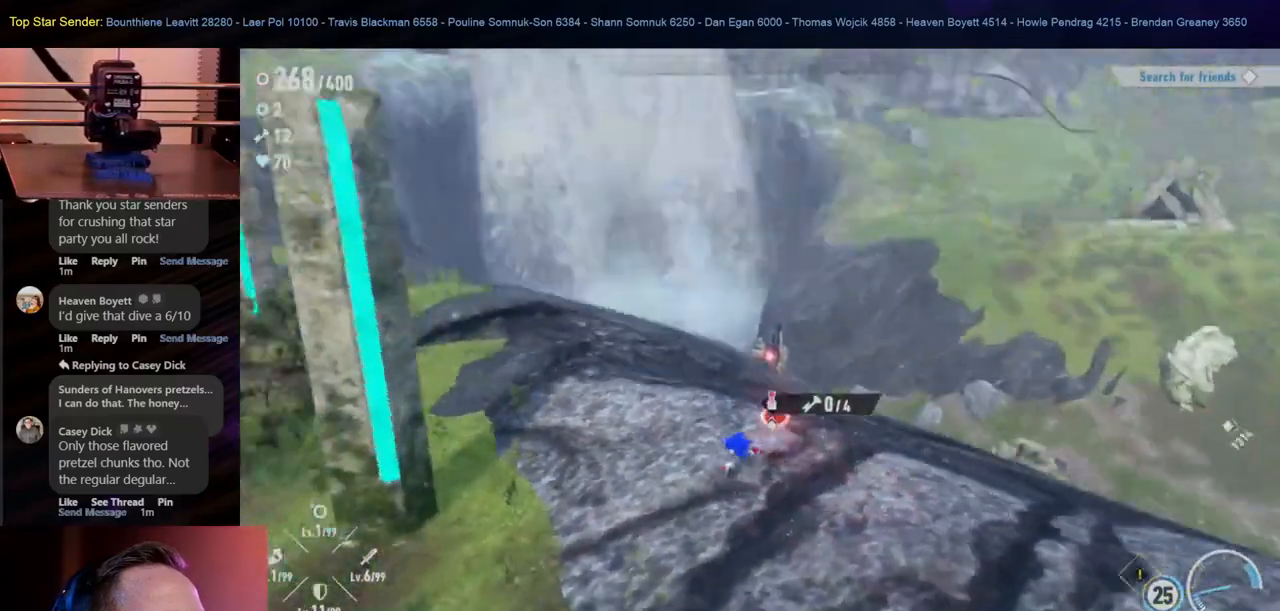
{"buttons": [], "left_stick": "up-left", "right_stick": "left", "events": [[83, "right_stick", "center"], [133, "right_stick", "left"], [333, "left_stick", "left"], [500, "left_stick", "up-left"]]}
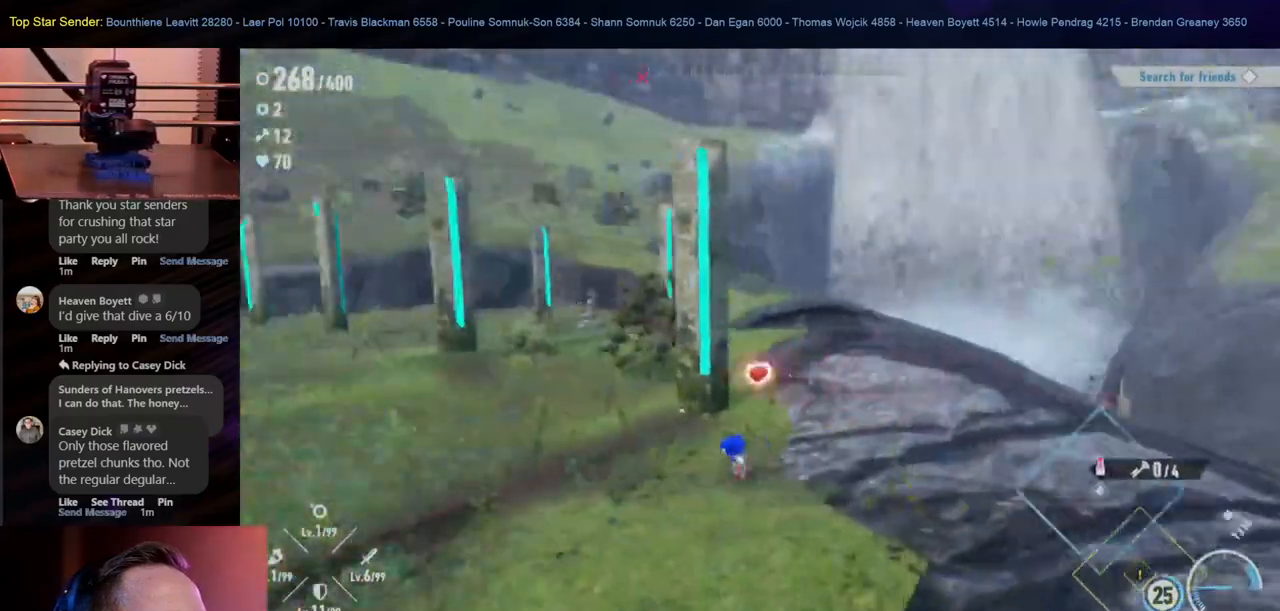
{"buttons": [], "left_stick": "up-left", "right_stick": "left", "events": [[117, "right_stick", "center"], [450, "right_stick", "left"]]}
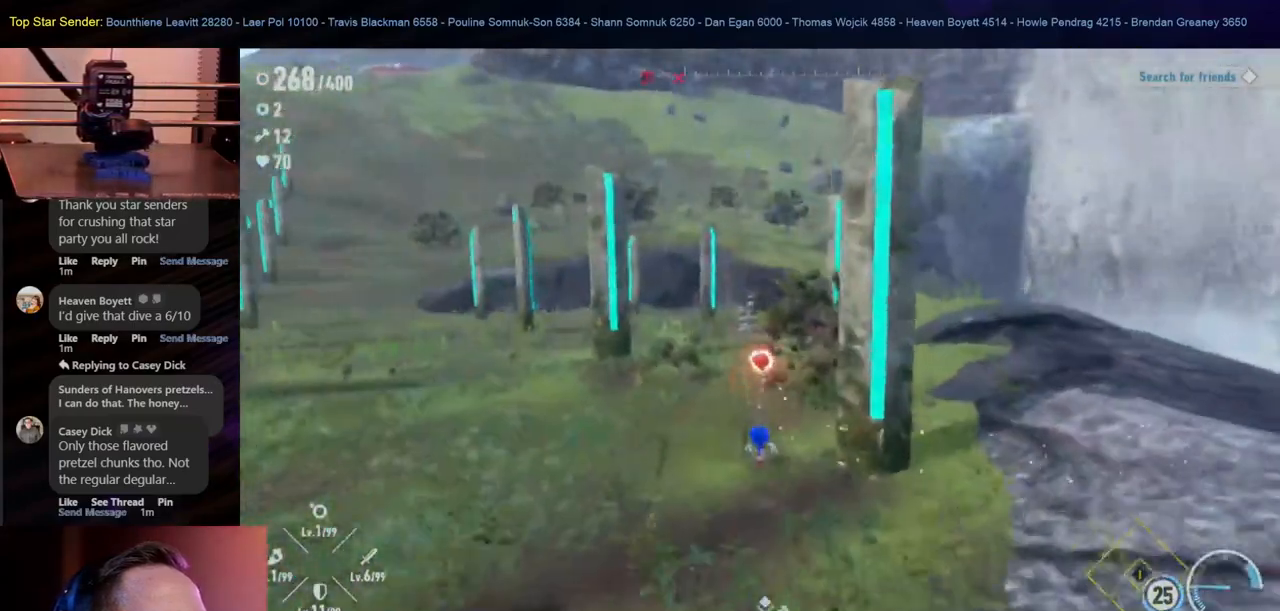
{"buttons": [], "left_stick": "up", "right_stick": "center", "events": [[500, "left_stick", "up"], [500, "right_stick", "center"]]}
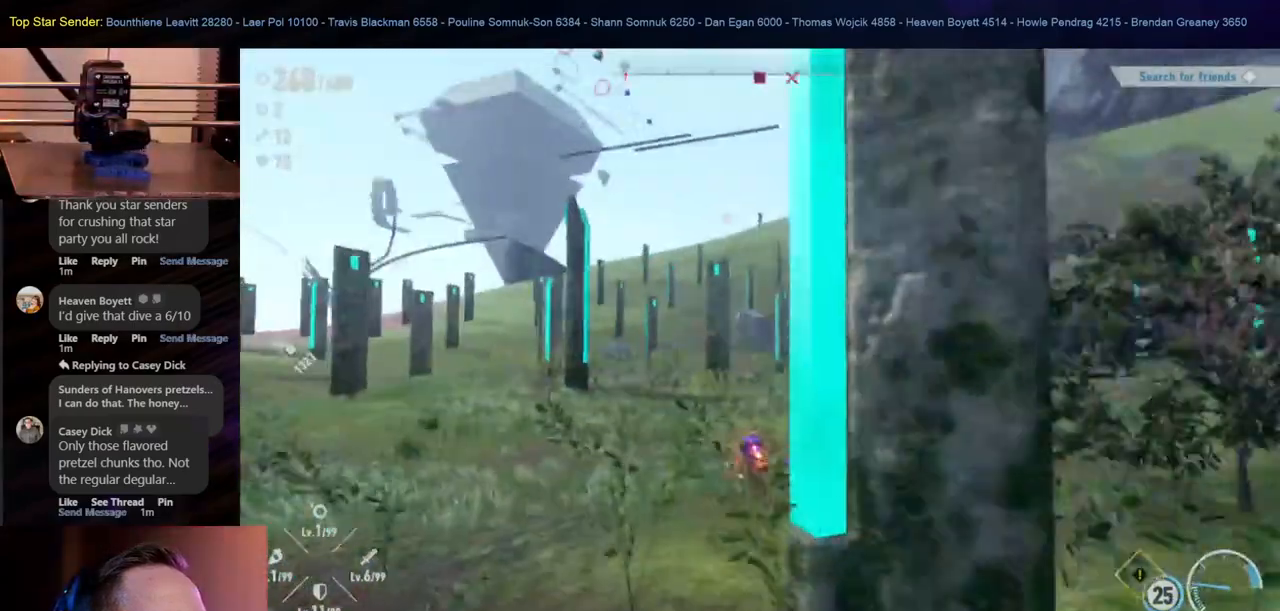
{"buttons": [], "left_stick": "up", "right_stick": "left", "events": [[200, "right_stick", "left"]]}
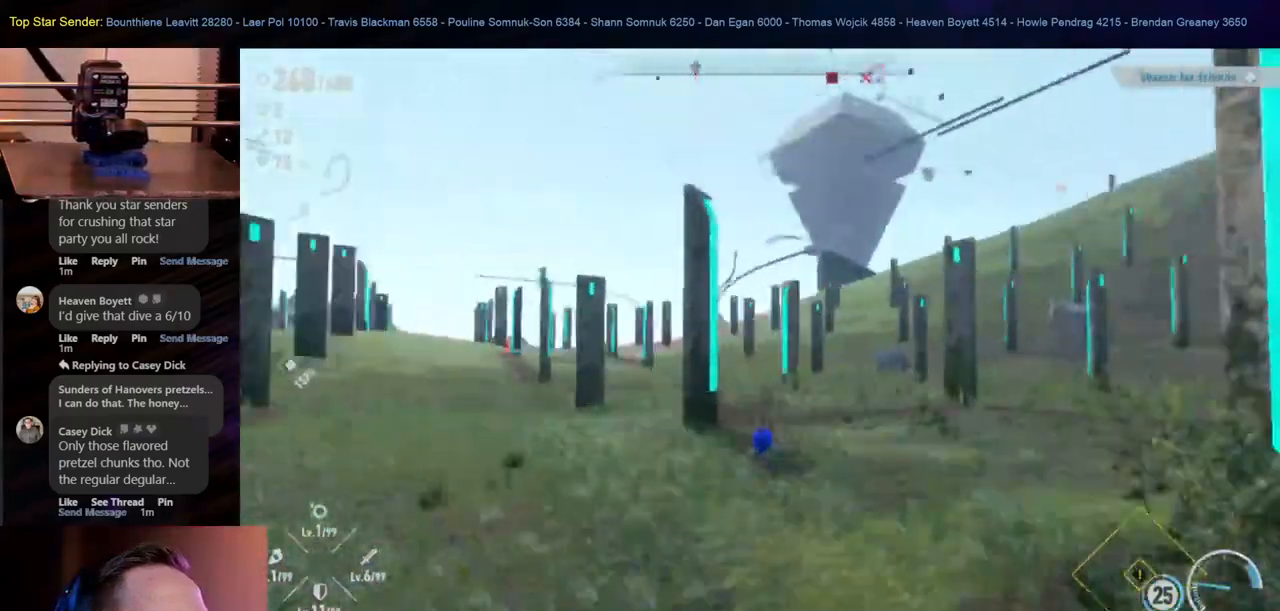
{"buttons": [], "left_stick": "up", "right_stick": "left", "events": [[50, "right_stick", "center"], [500, "right_stick", "left"]]}
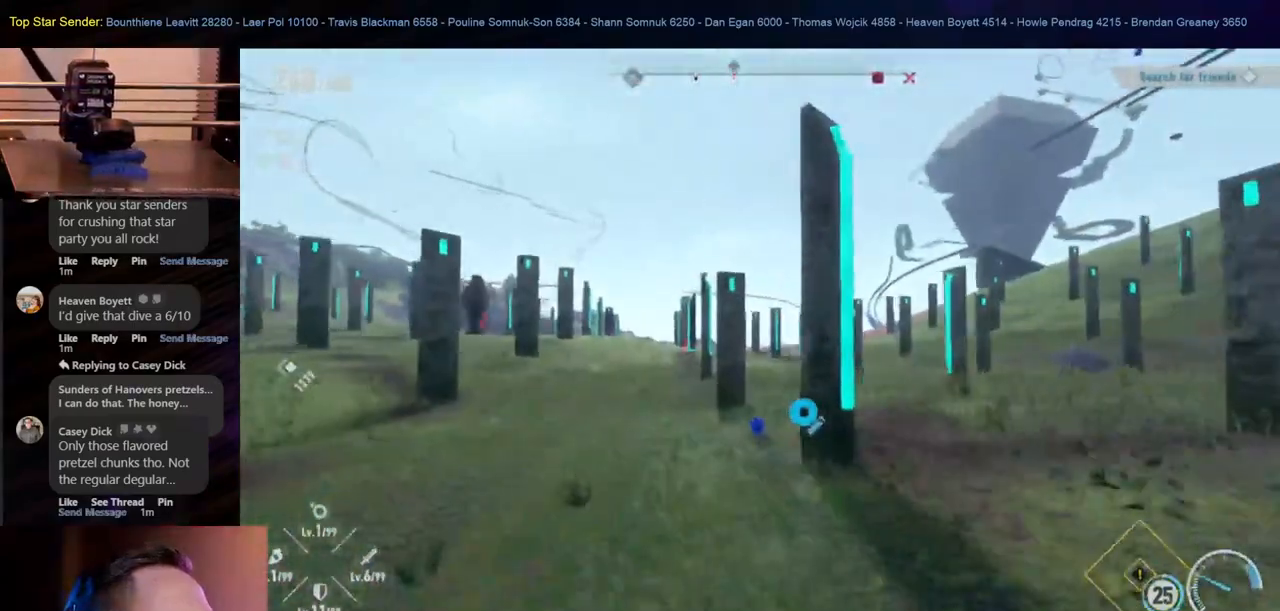
{"buttons": [], "left_stick": "up", "right_stick": "center", "events": [[183, "right_stick", "center"]]}
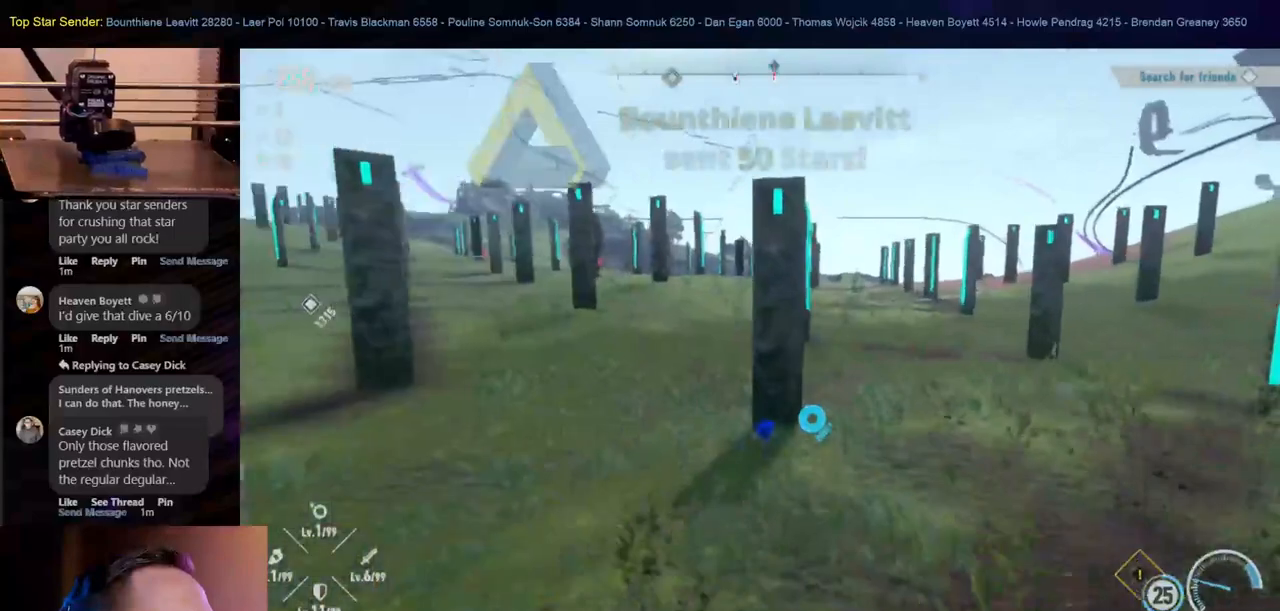
{"buttons": [], "left_stick": "up", "right_stick": "up-left", "events": [[250, "right_stick", "left"], [500, "right_stick", "up-left"]]}
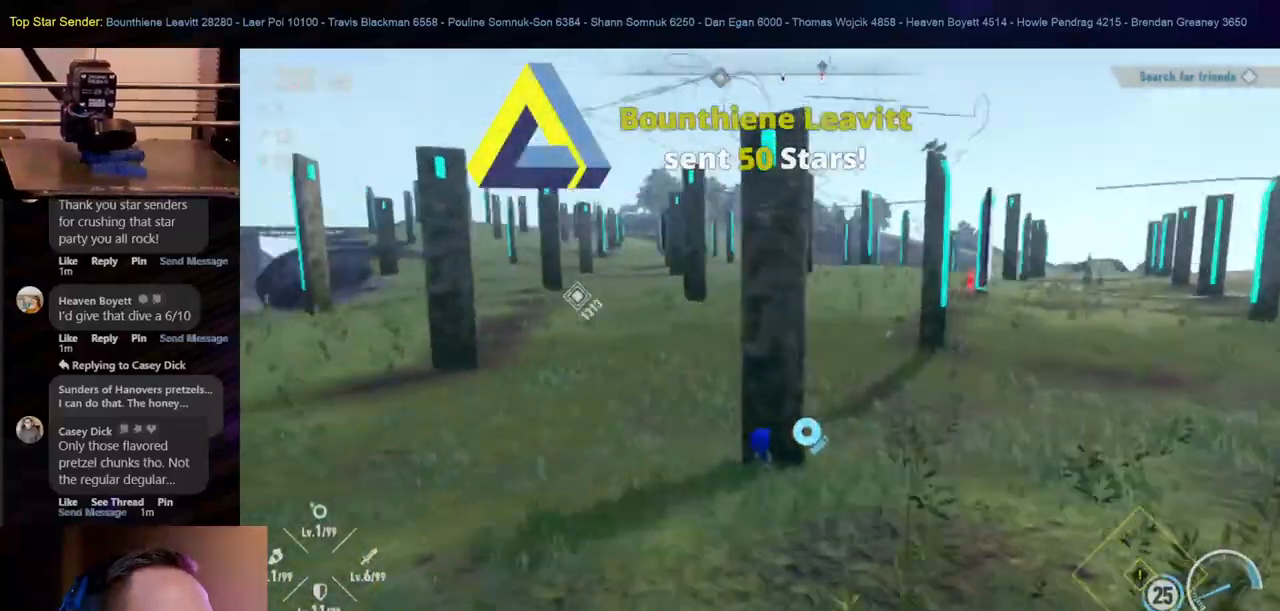
{"buttons": [], "left_stick": "up", "right_stick": "left", "events": [[117, "right_stick", "center"], [400, "right_stick", "left"]]}
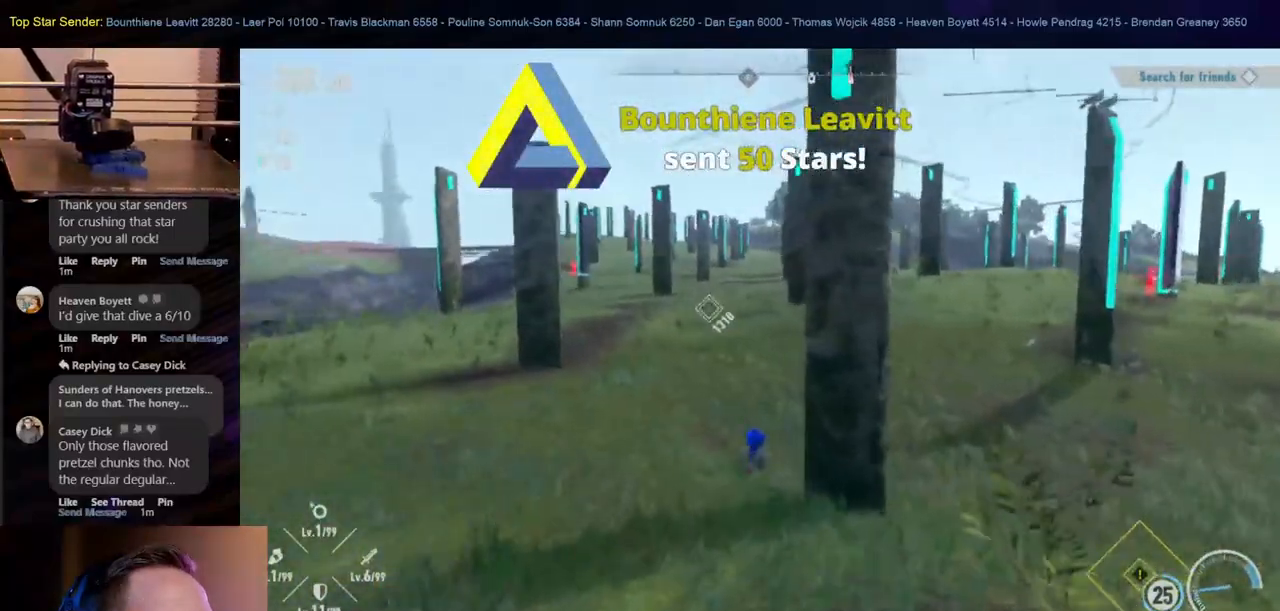
{"buttons": [], "left_stick": "up", "right_stick": "center", "events": [[117, "right_stick", "center"]]}
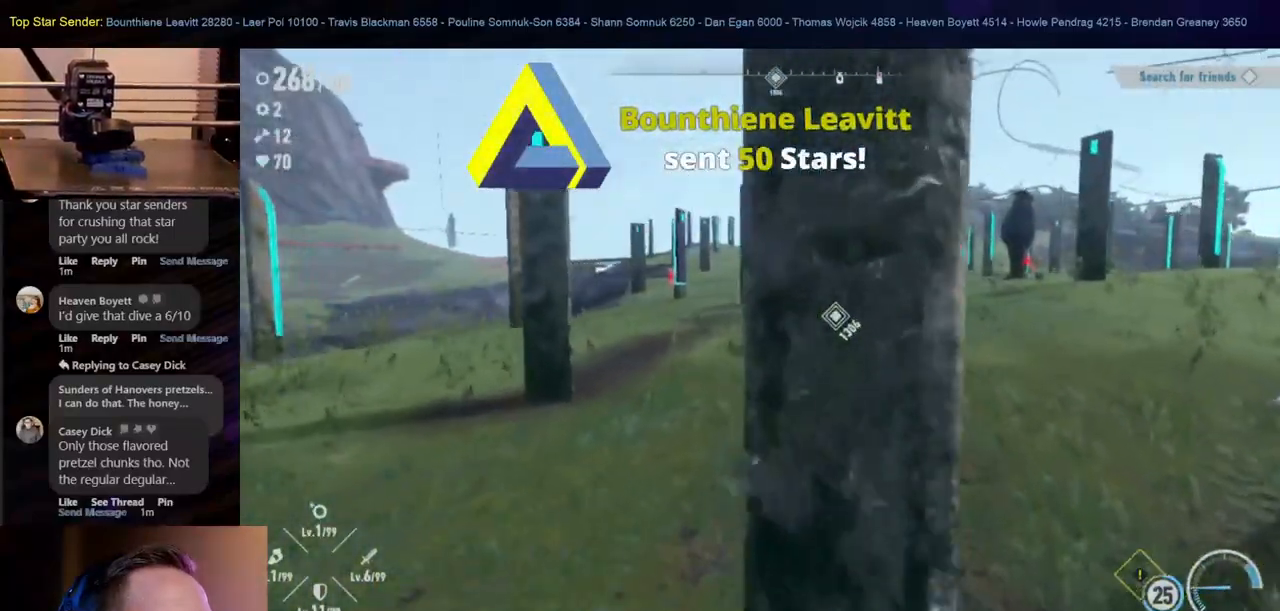
{"buttons": [], "left_stick": "up", "right_stick": "center", "events": []}
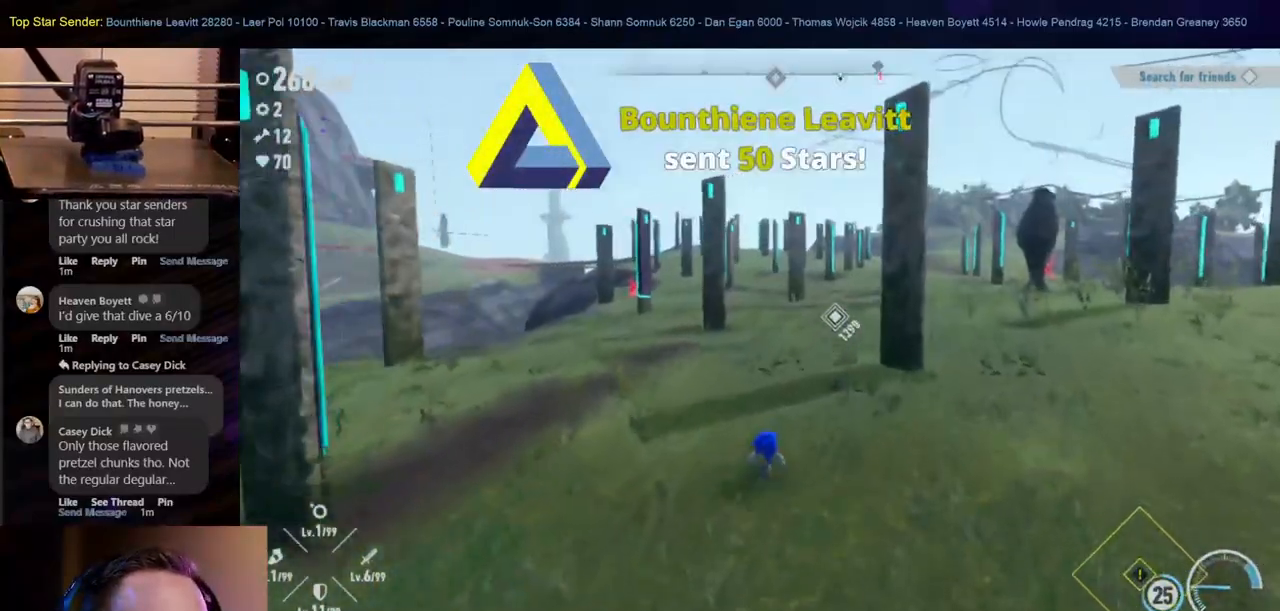
{"buttons": [], "left_stick": "up", "right_stick": "center", "events": []}
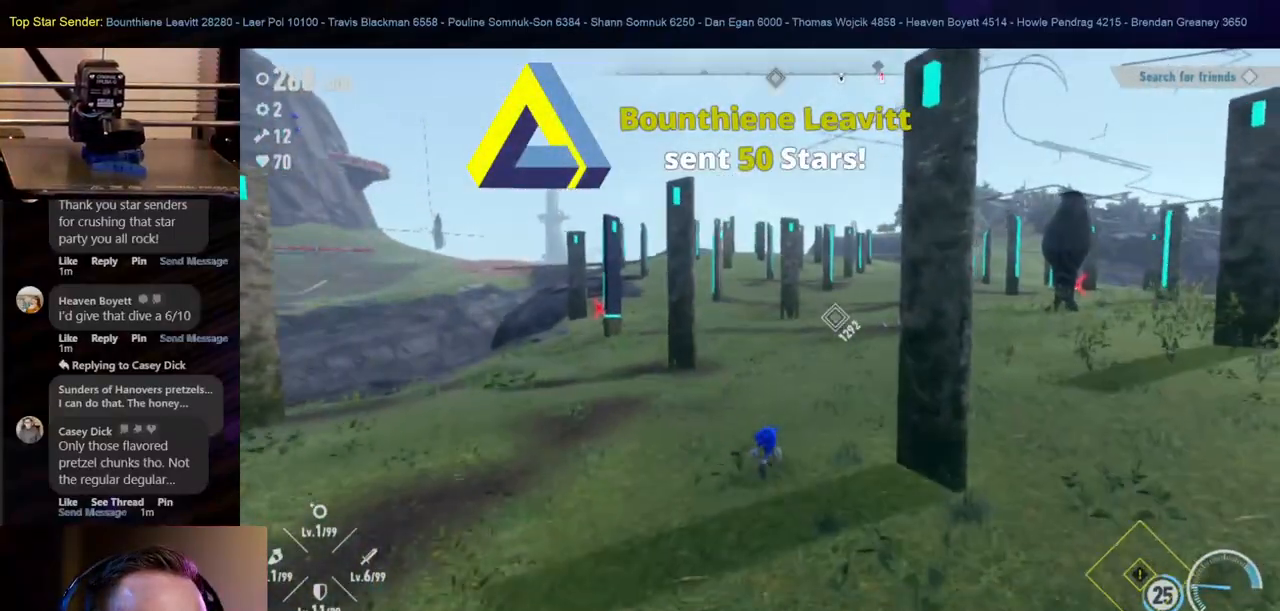
{"buttons": [], "left_stick": "up", "right_stick": "center", "events": []}
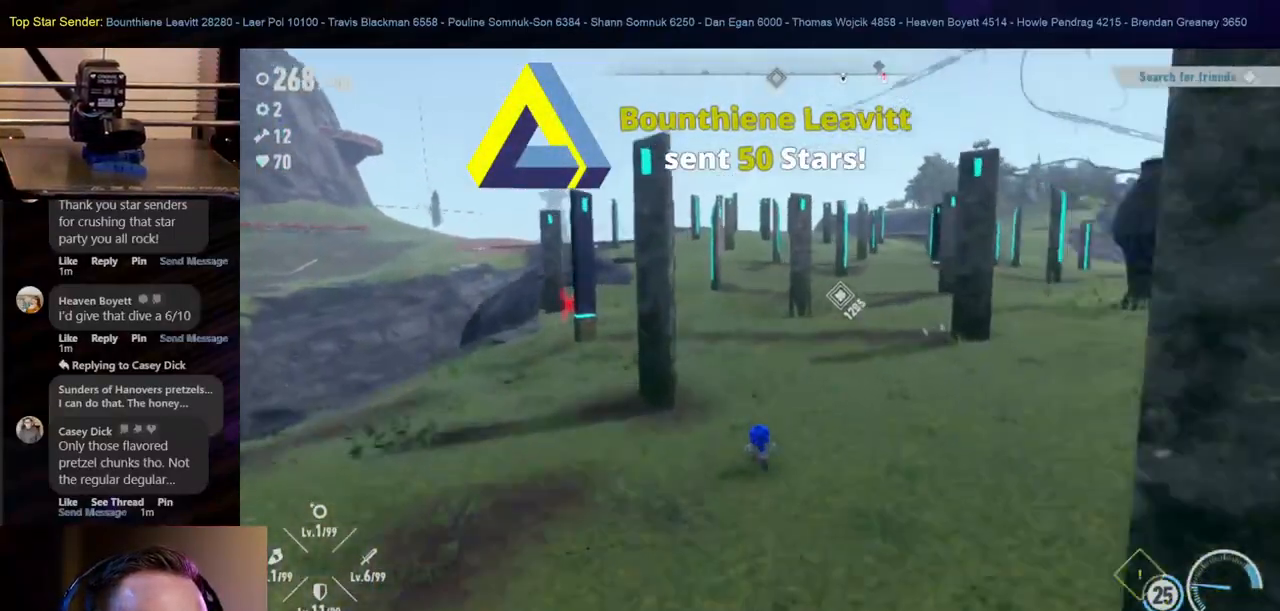
{"buttons": [], "left_stick": "up", "right_stick": "left", "events": [[417, "right_stick", "left"]]}
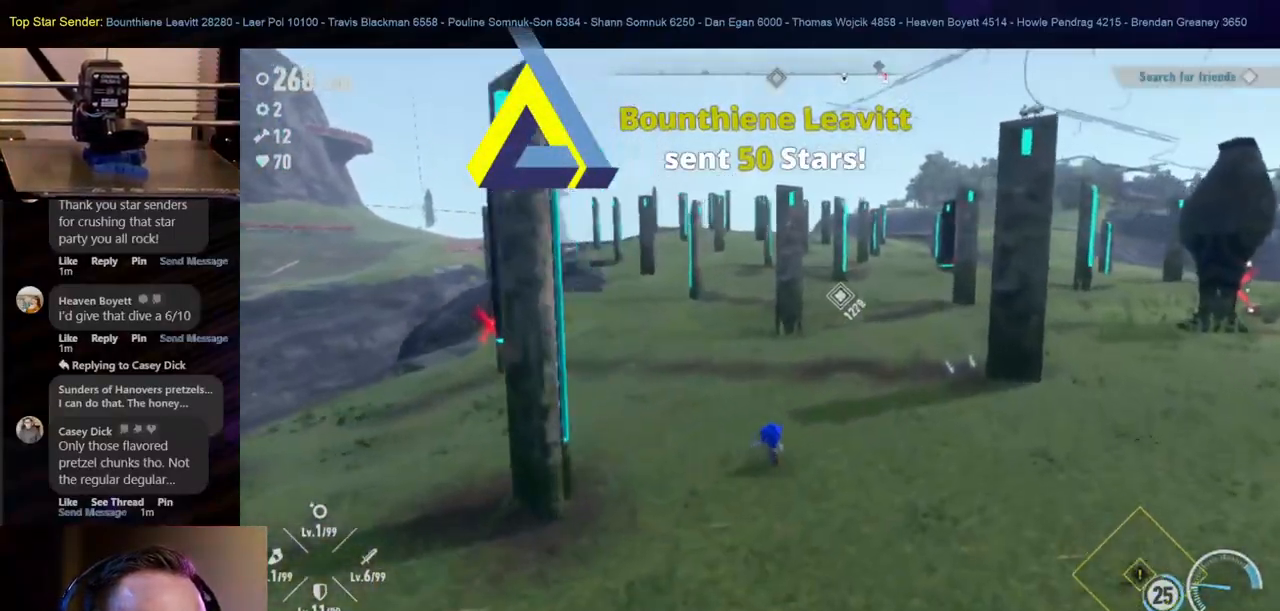
{"buttons": [], "left_stick": "up", "right_stick": "center", "events": [[67, "right_stick", "center"]]}
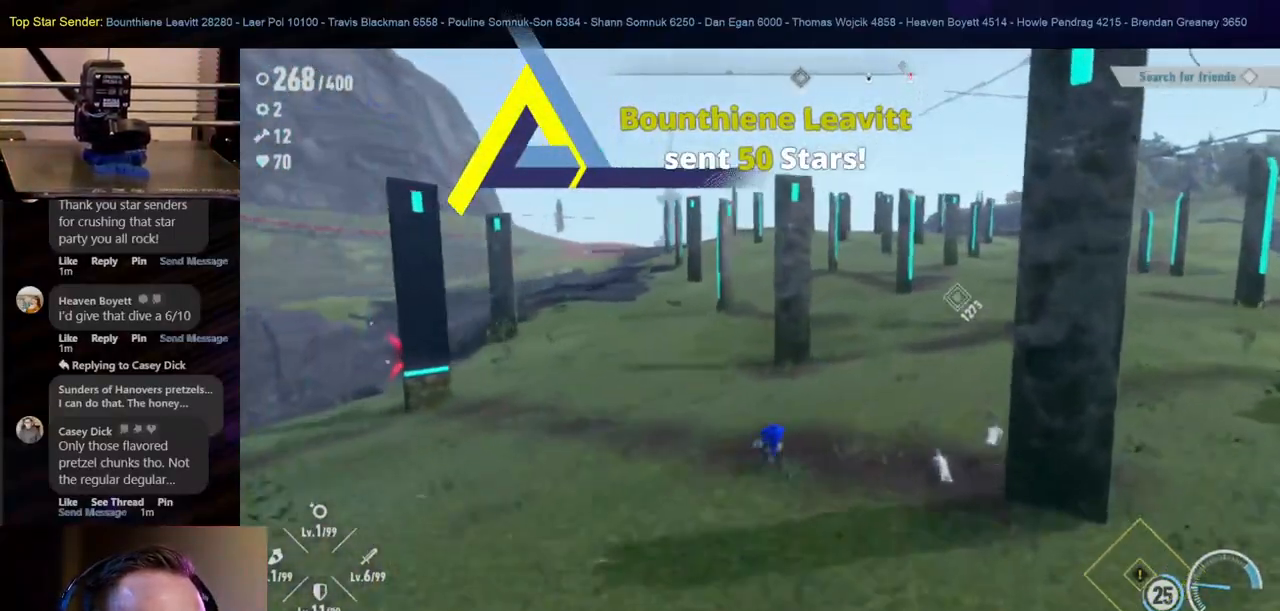
{"buttons": [], "left_stick": "up", "right_stick": "center", "events": []}